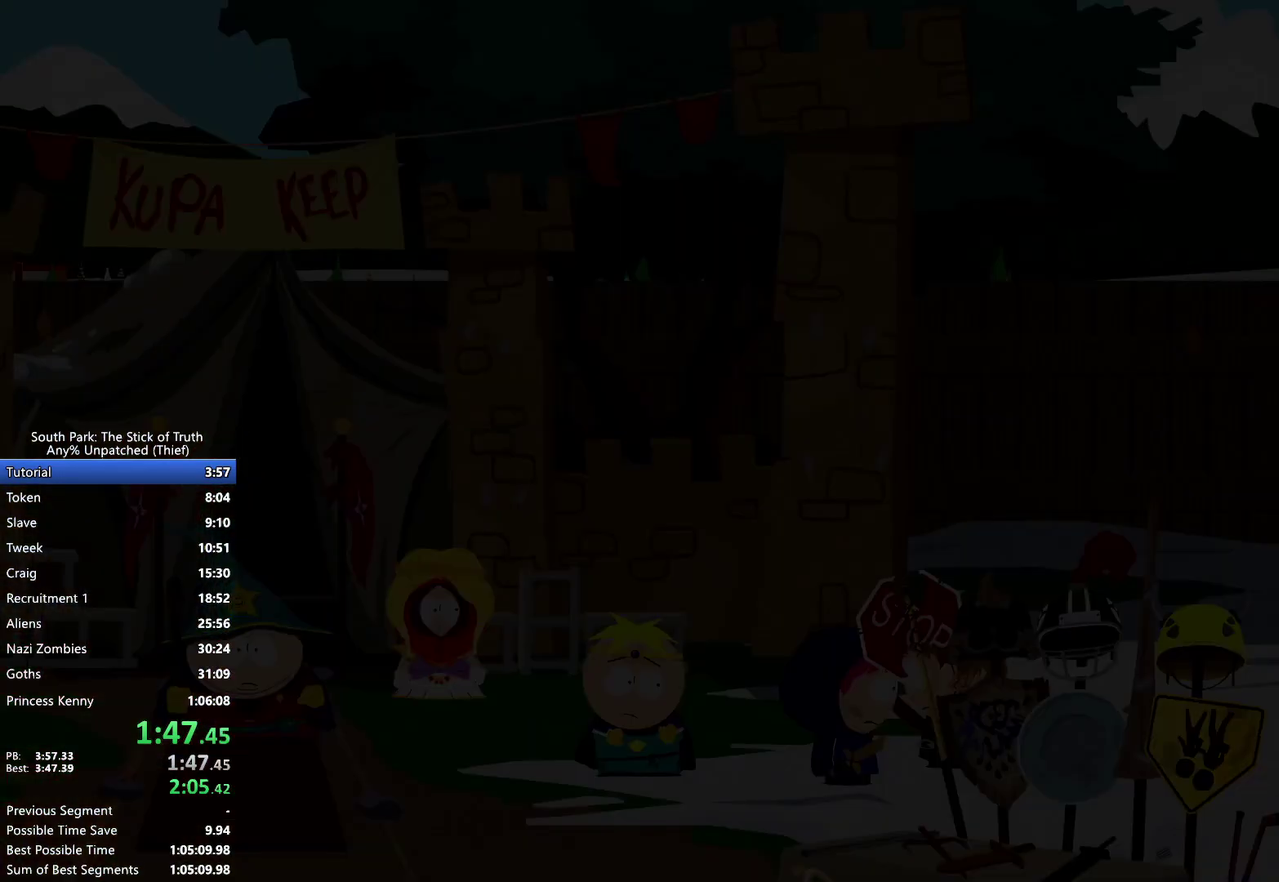
Gameplay with a controller (Xbox layout); each line is a JSON object with the inputs held at the frame after it. "events" lists button and stick changes between this image and that frame as [ms after this image, input, new state], when the widget could be followed in between. Not read: A DPAD_DOWN DPAD_LEFT DPAD_RIGHT DPAD_UP HOME L3 R3 SELECT X Y.
{"buttons": ["B"], "left_stick": "center", "right_stick": "center", "events": []}
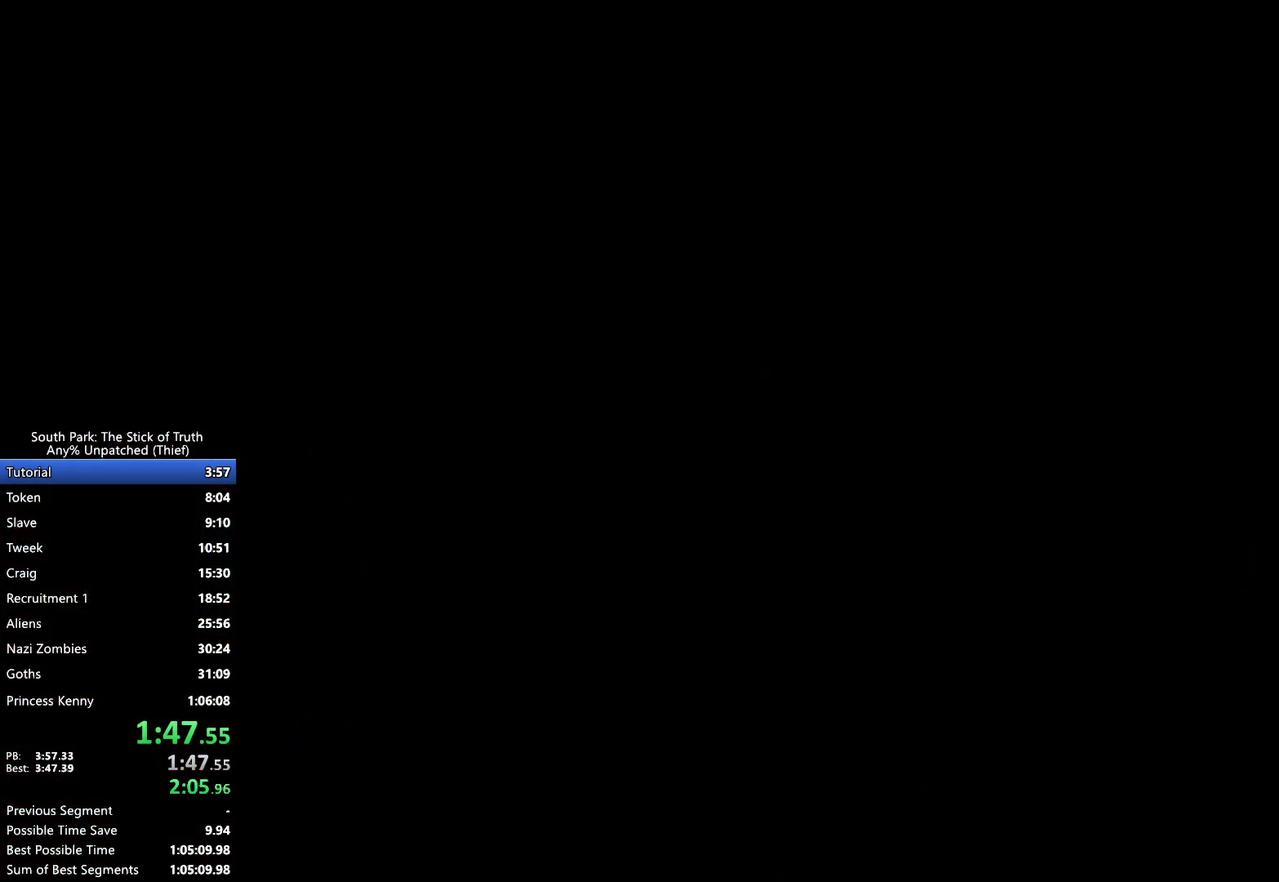
{"buttons": [], "left_stick": "center", "right_stick": "center", "events": [[450, "B", "up"]]}
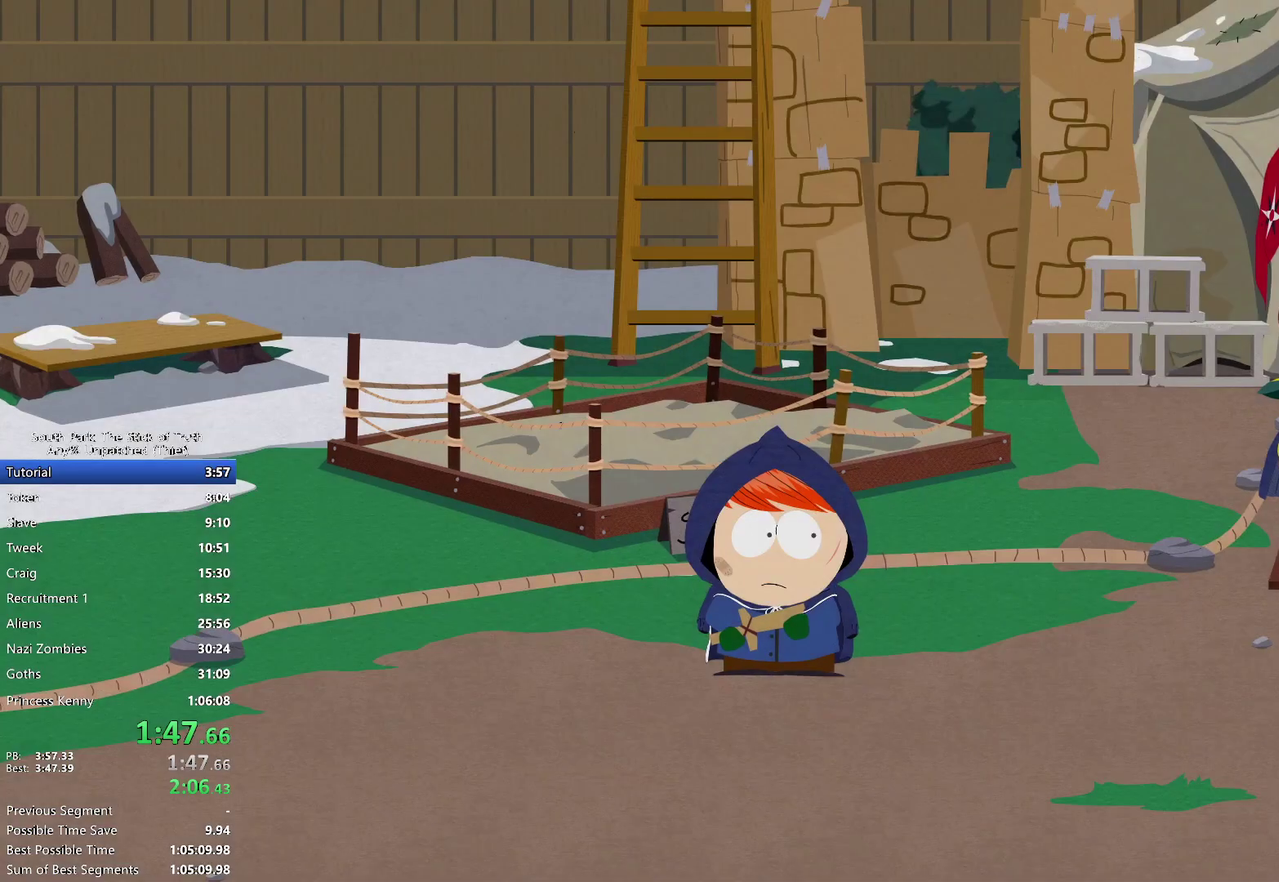
{"buttons": [], "left_stick": "center", "right_stick": "center"}
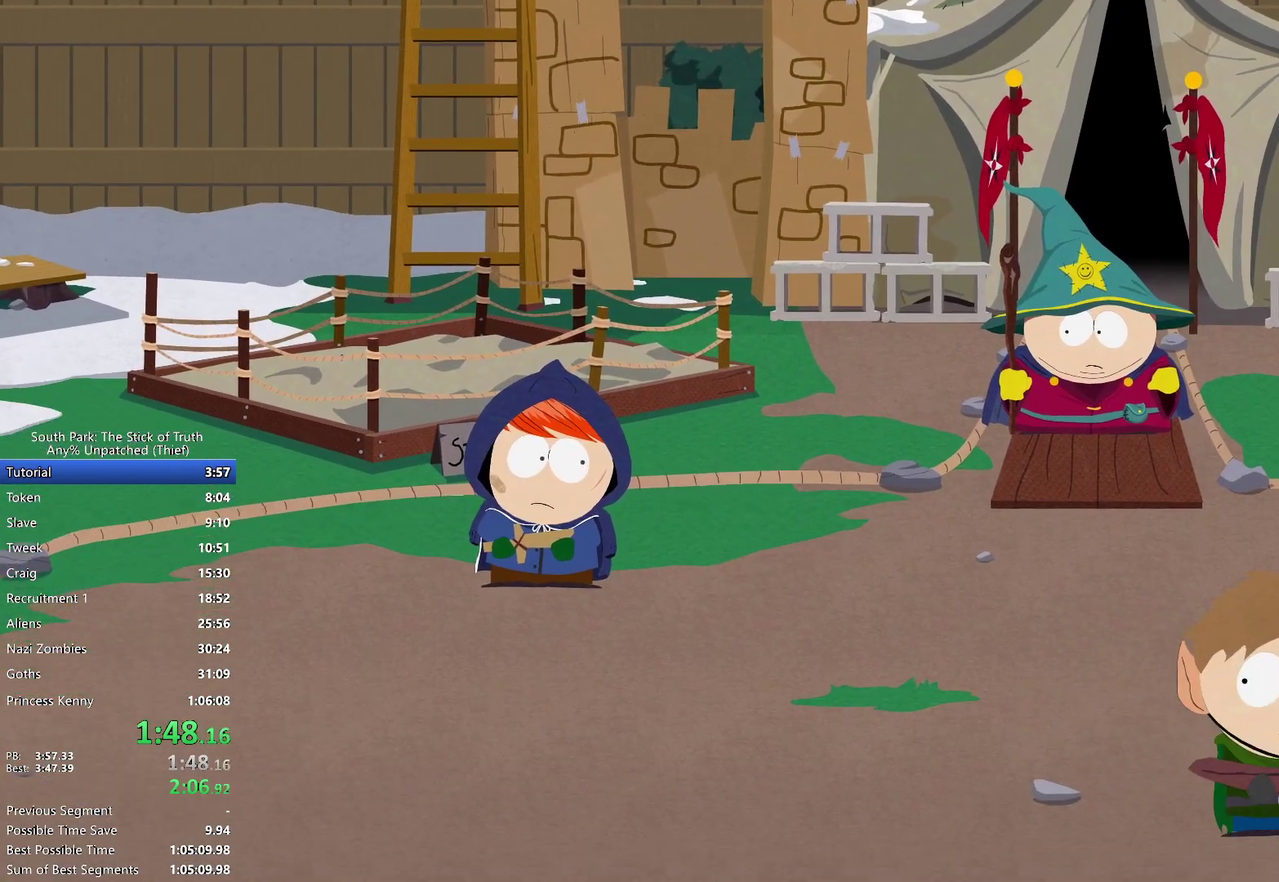
{"buttons": [], "left_stick": "center", "right_stick": "center", "events": [[350, "R2", "down"], [483, "R2", "up"]]}
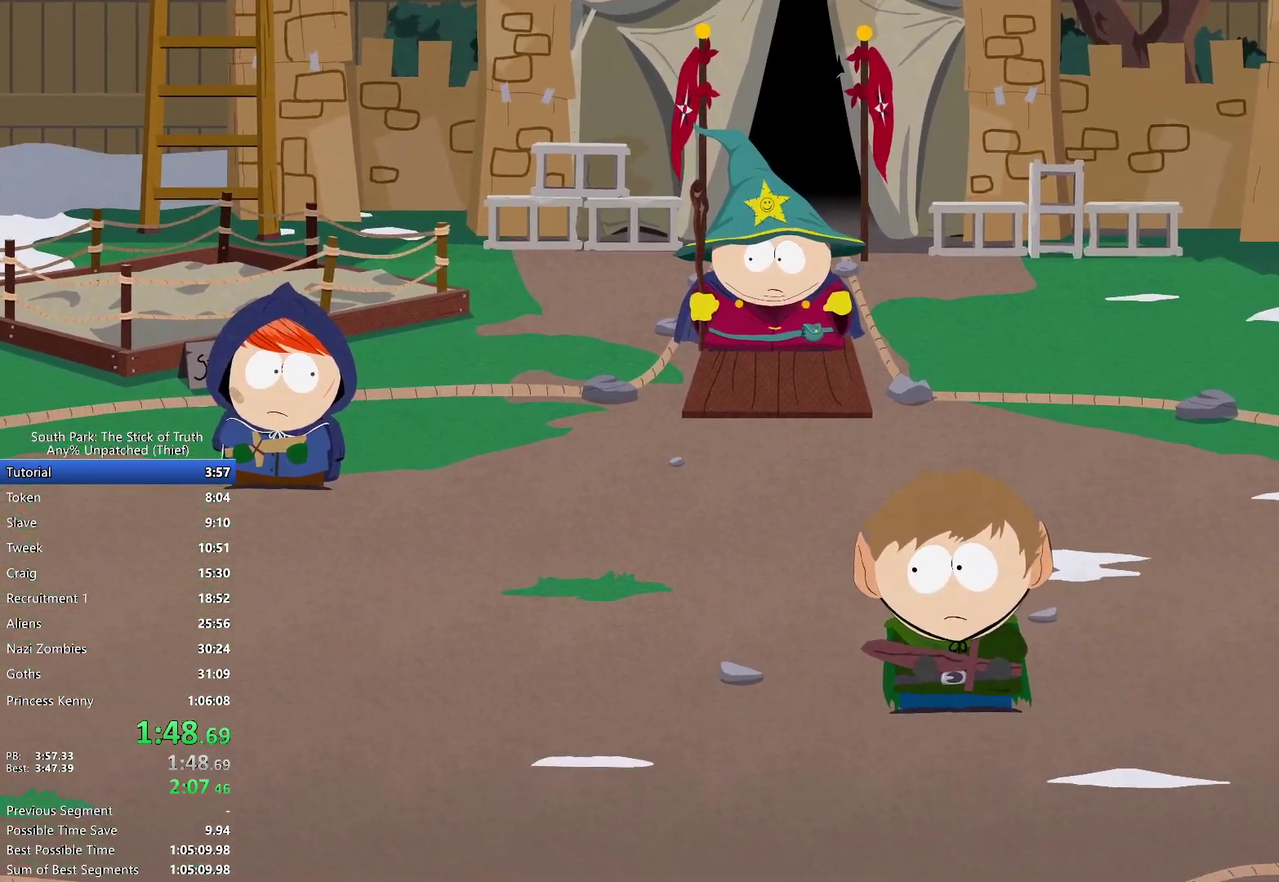
{"buttons": [], "left_stick": "center", "right_stick": "center", "events": []}
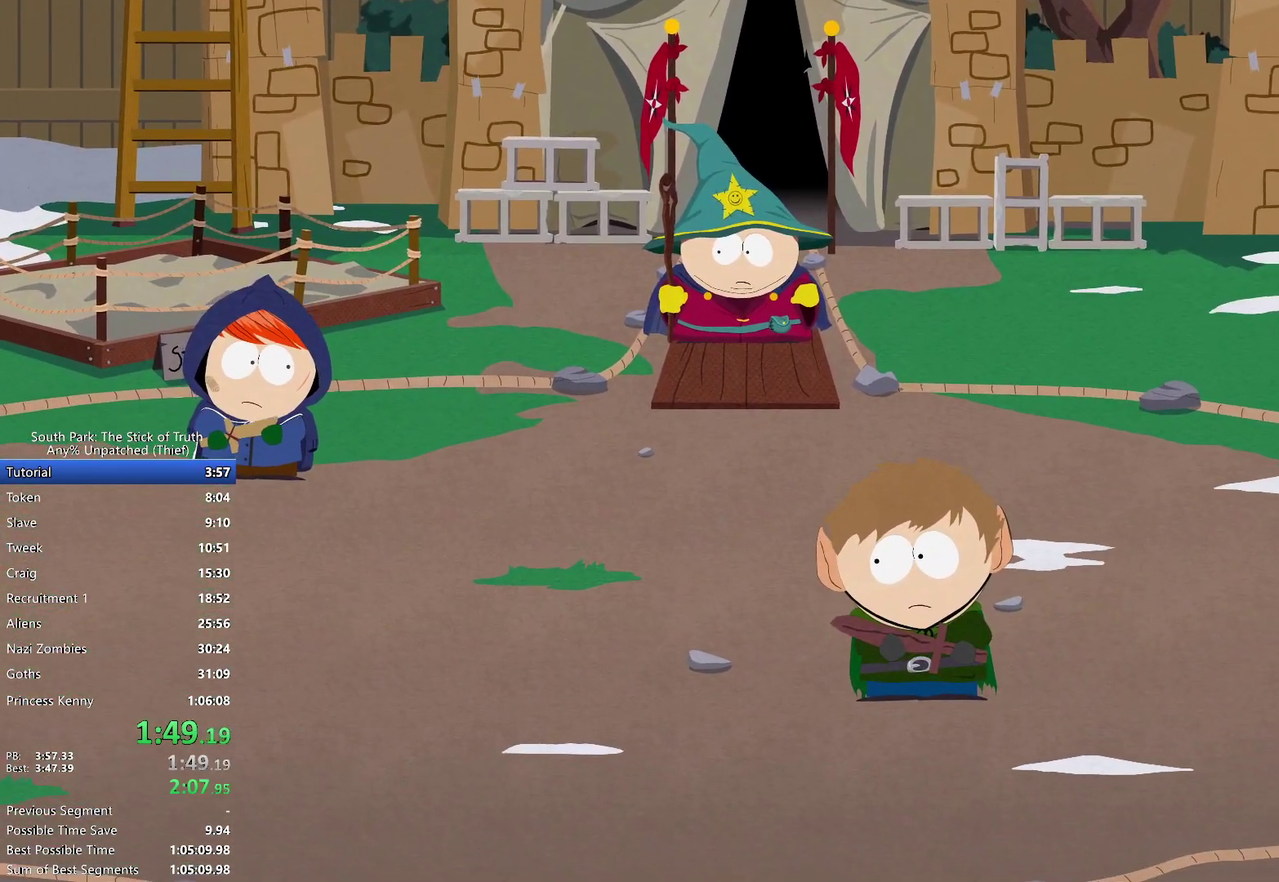
{"buttons": [], "left_stick": "center", "right_stick": "center", "events": []}
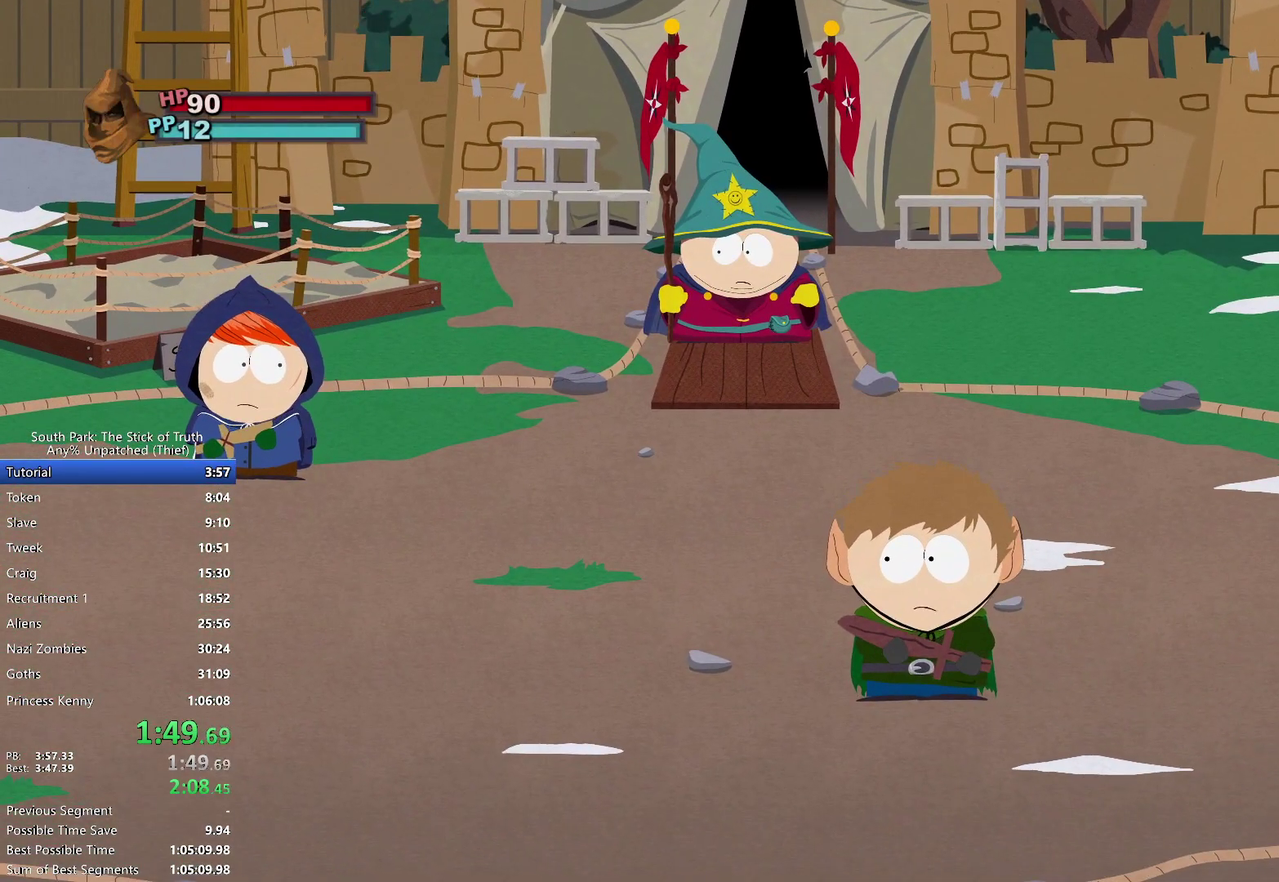
{"buttons": [], "left_stick": "center", "right_stick": "center", "events": []}
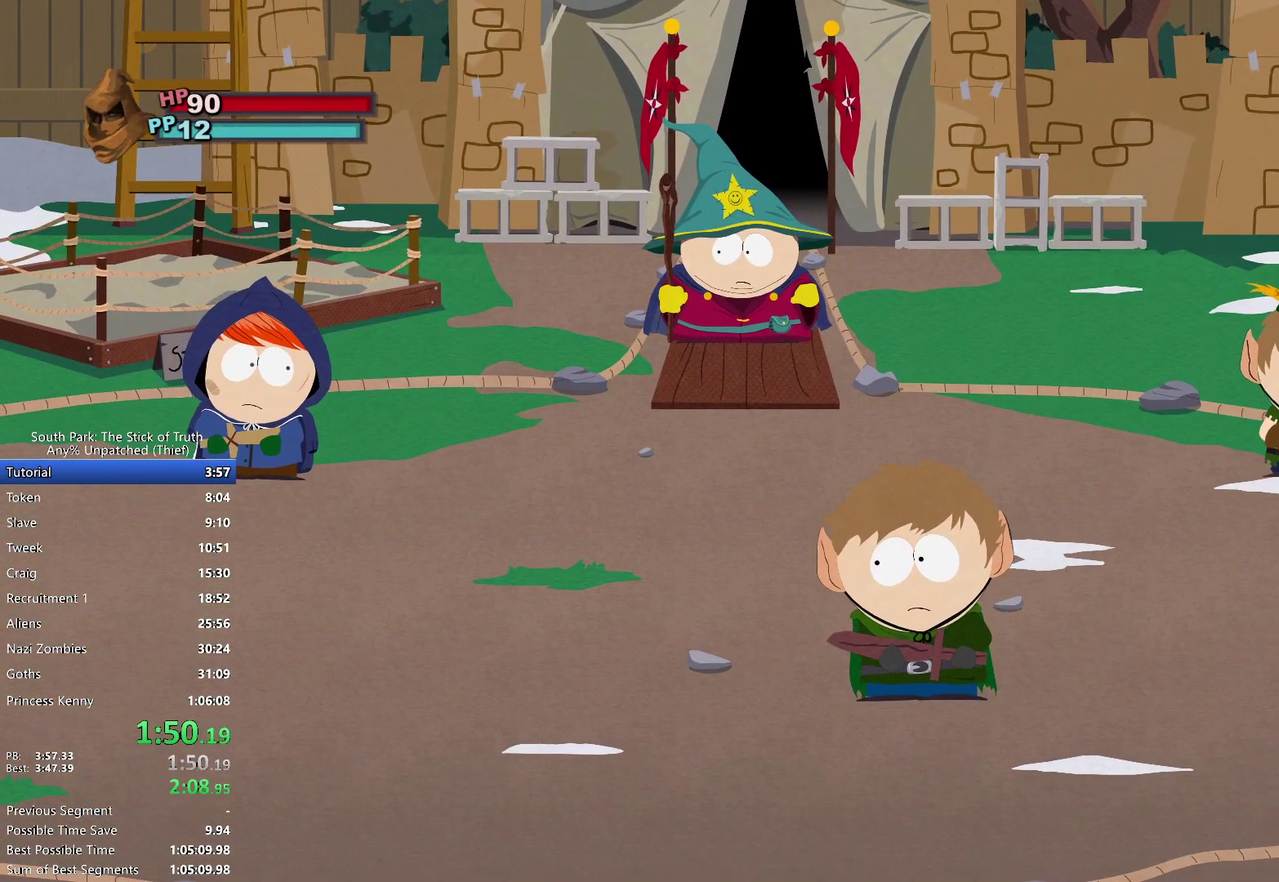
{"buttons": [], "left_stick": "center", "right_stick": "center", "events": []}
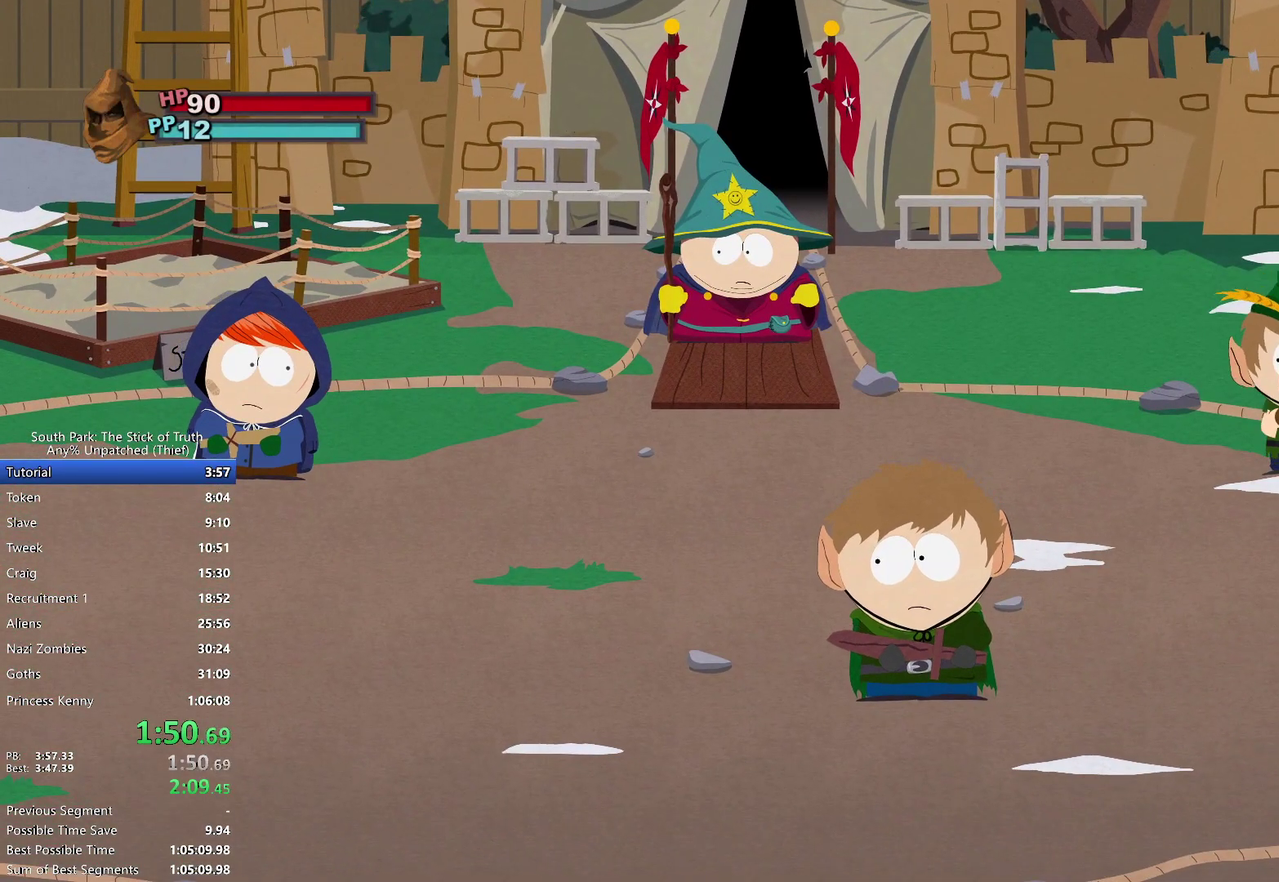
{"buttons": ["B"], "left_stick": "center", "right_stick": "center", "events": [[483, "B", "down"]]}
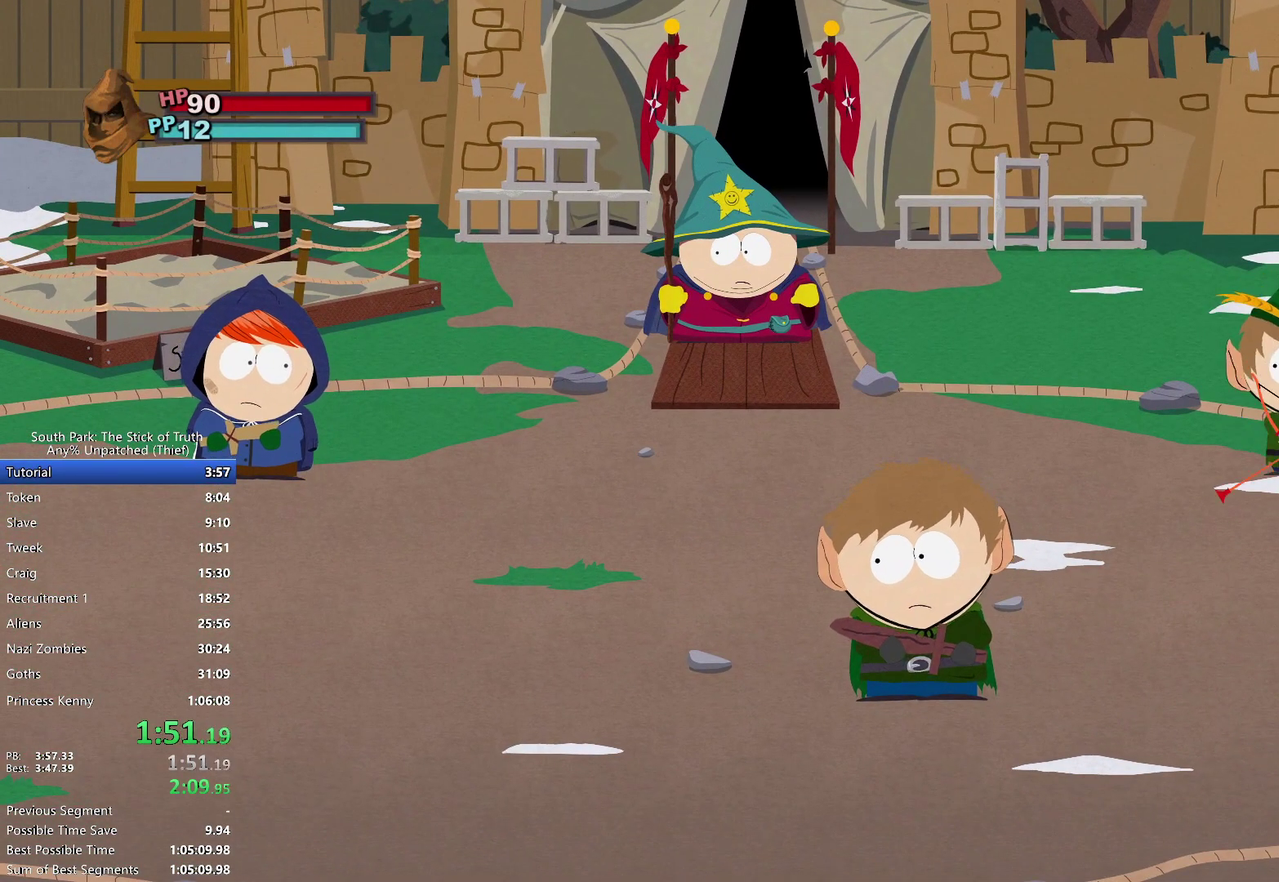
{"buttons": ["B"], "left_stick": "center", "right_stick": "center", "events": []}
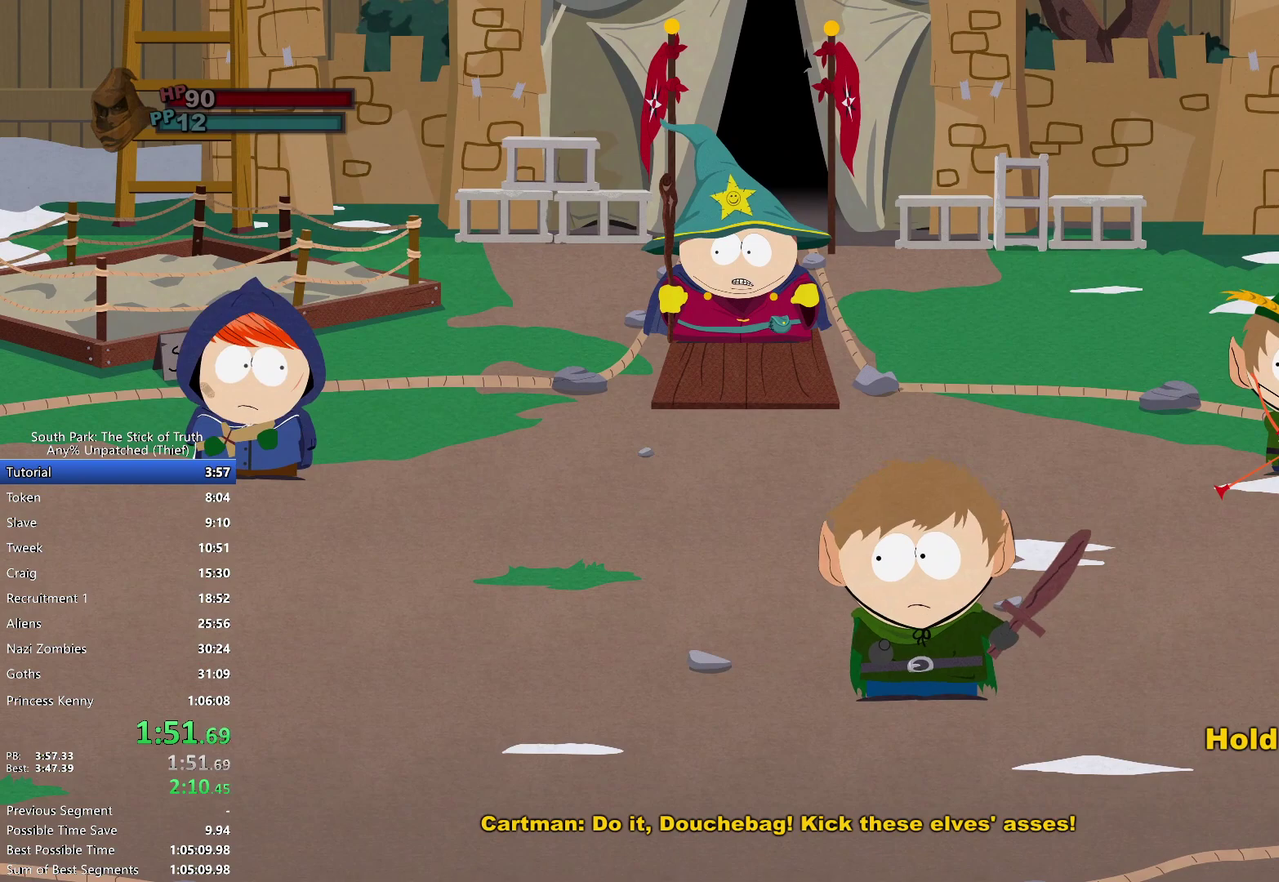
{"buttons": ["B"], "left_stick": "center", "right_stick": "center", "events": []}
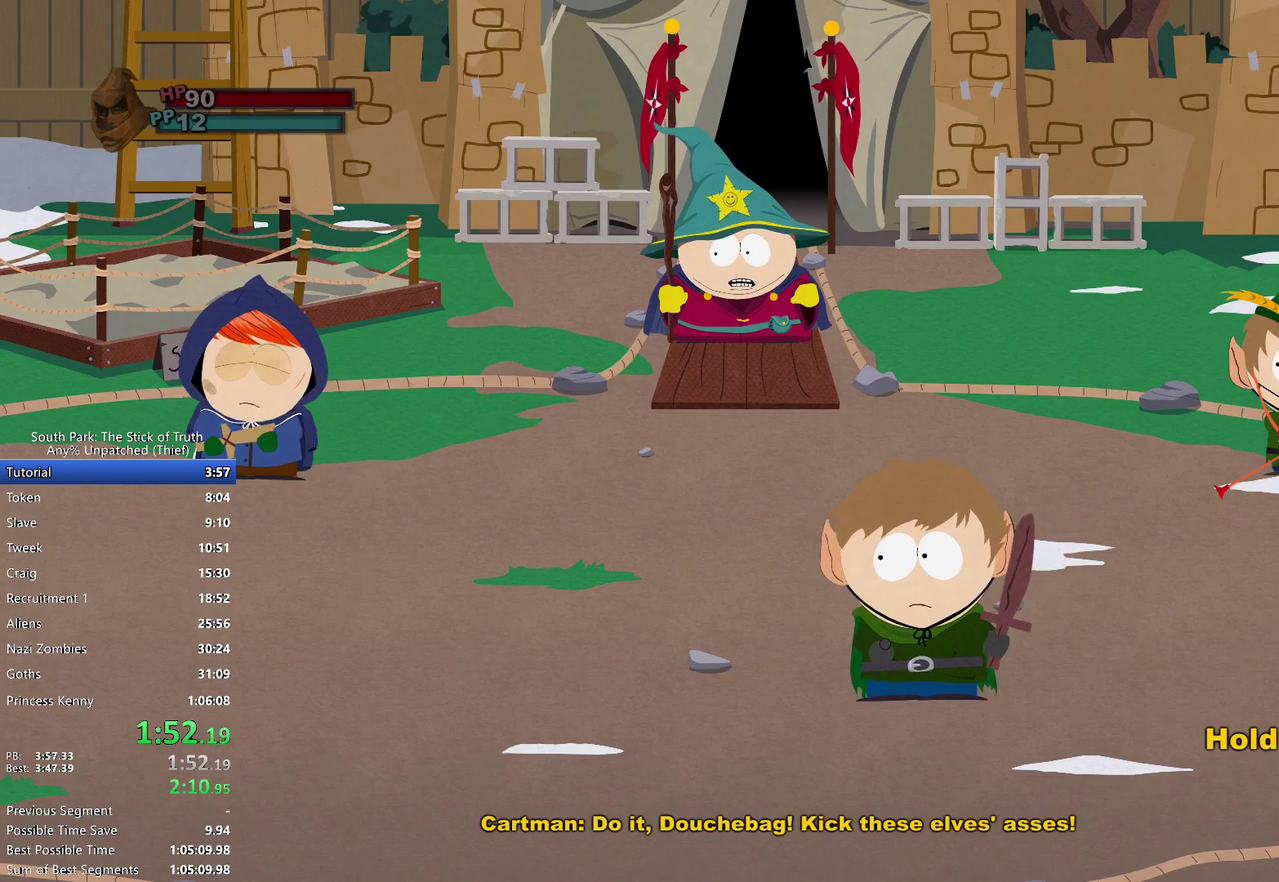
{"buttons": [], "left_stick": "center", "right_stick": "center", "events": [[250, "B", "up"]]}
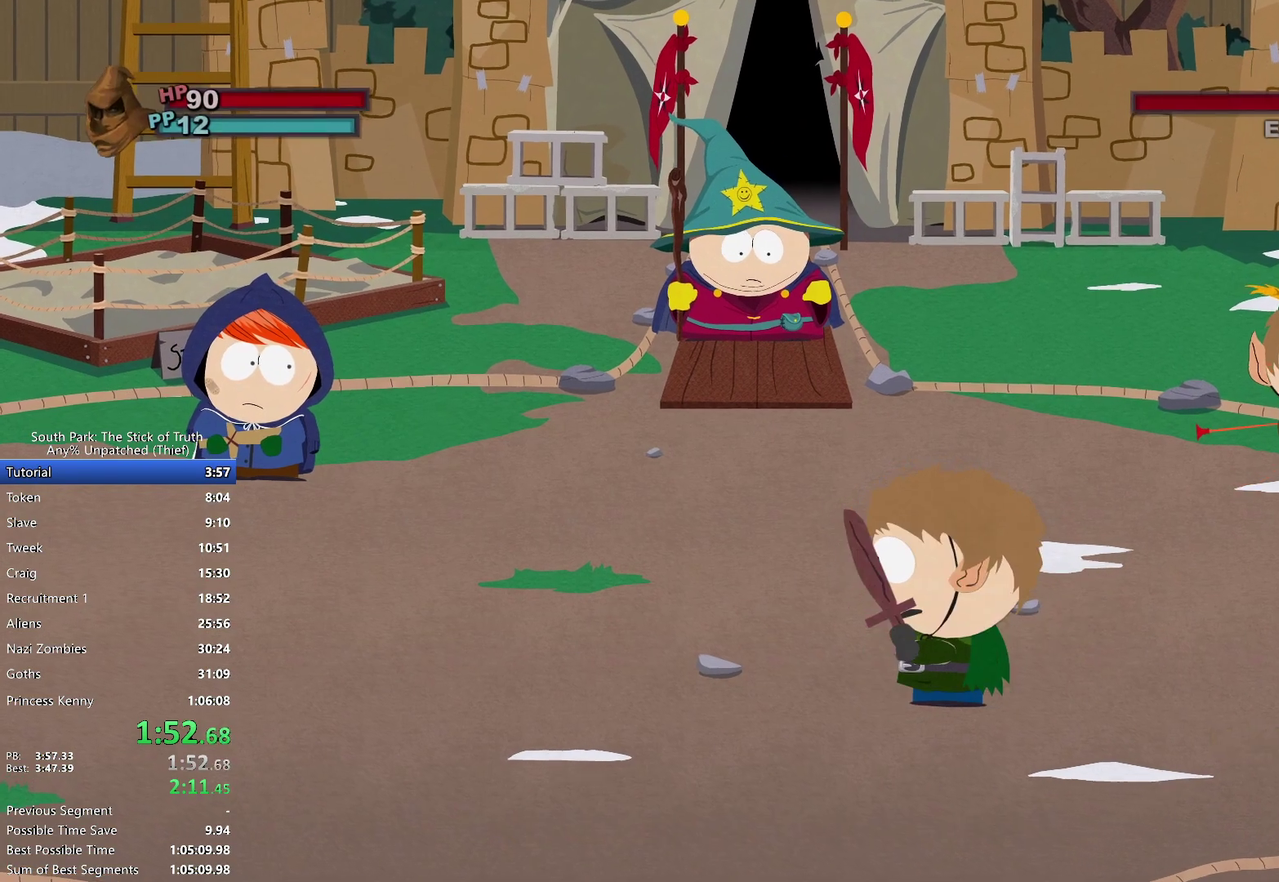
{"buttons": [], "left_stick": "center", "right_stick": "center", "events": []}
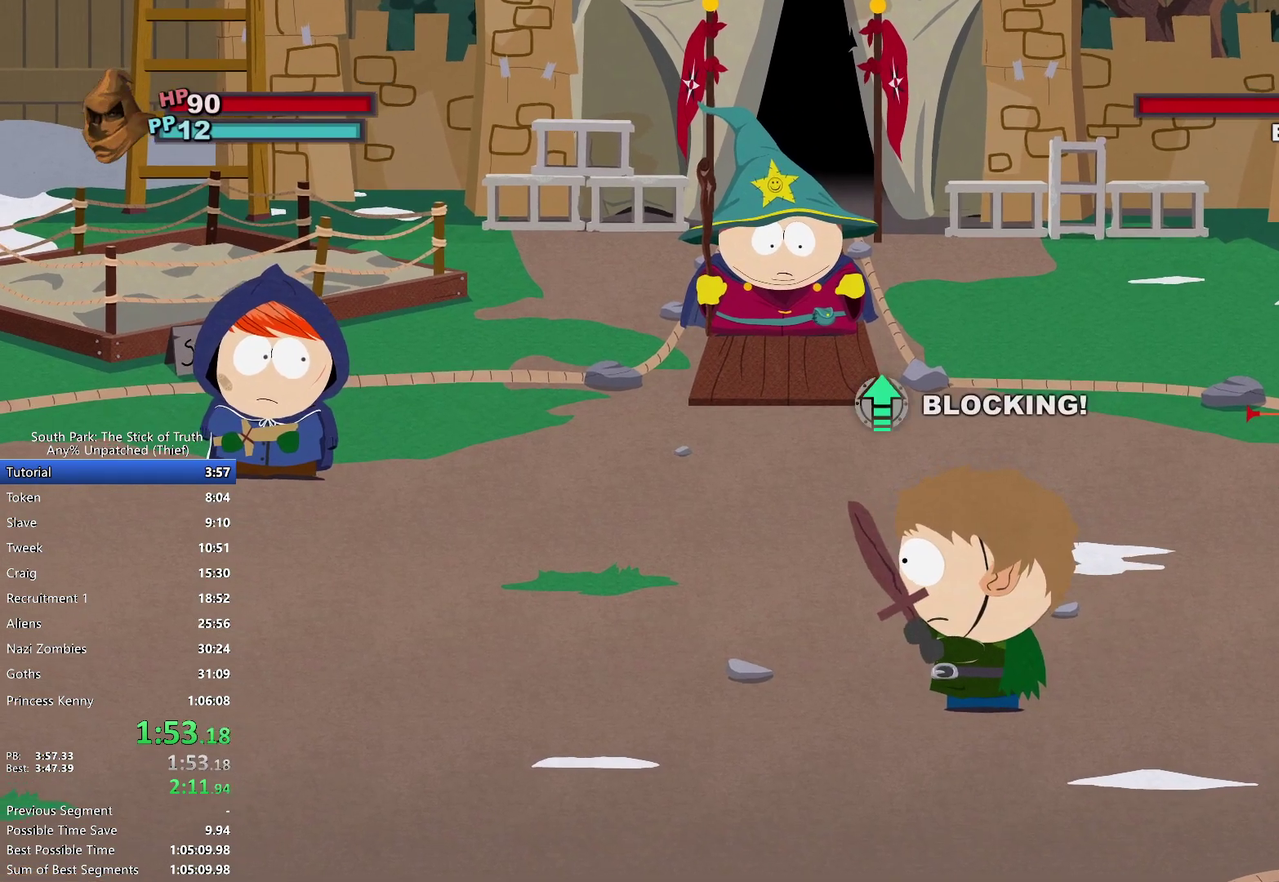
{"buttons": [], "left_stick": "center", "right_stick": "center", "events": []}
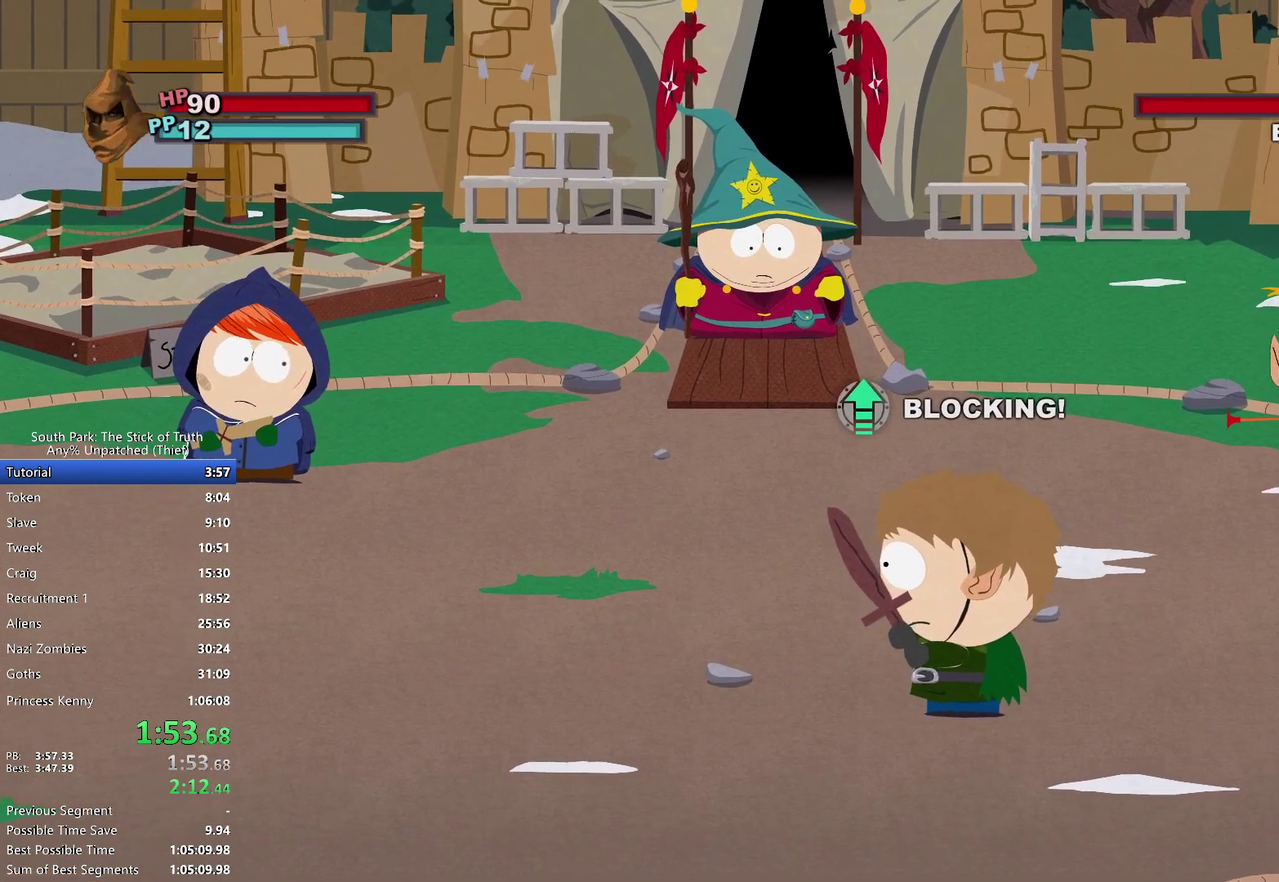
{"buttons": [], "left_stick": "center", "right_stick": "center", "events": []}
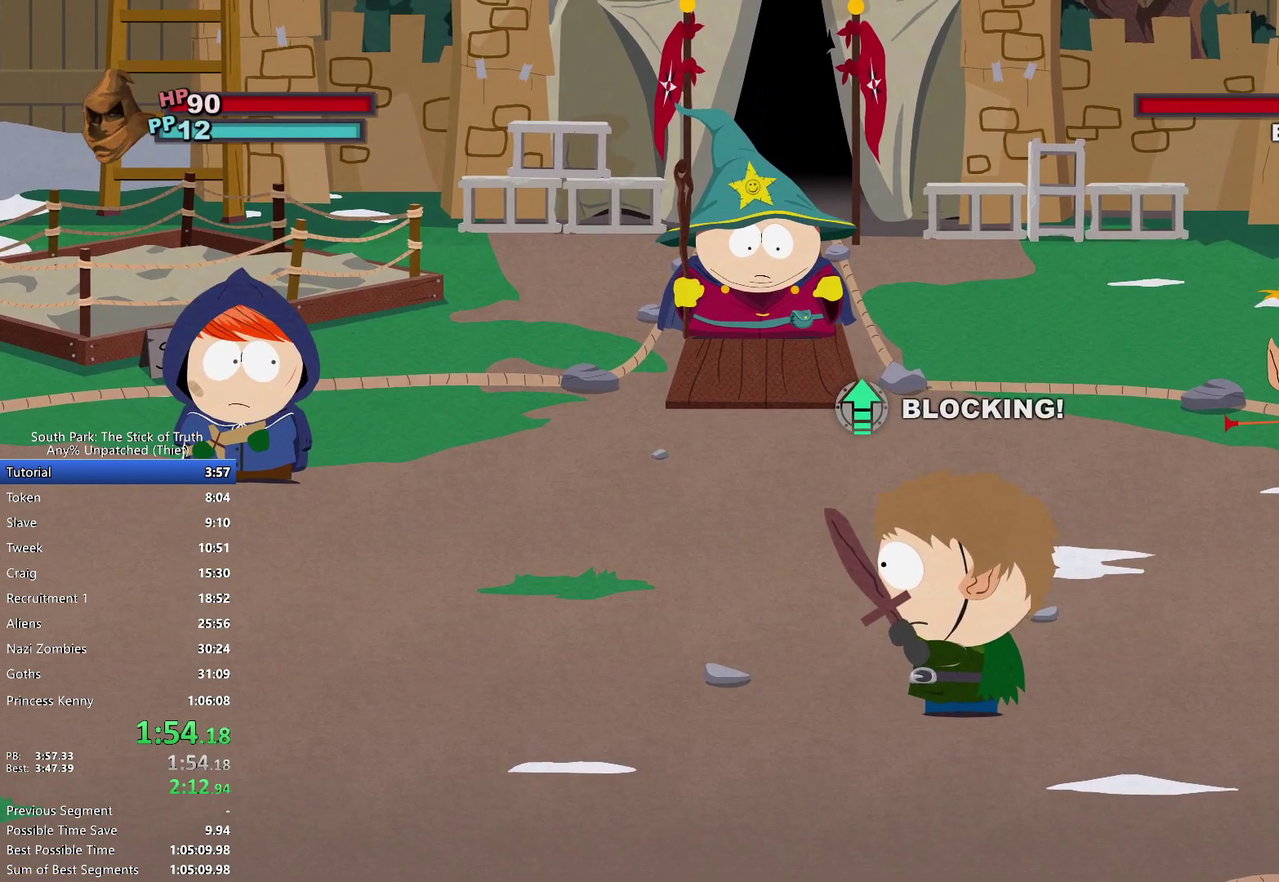
{"buttons": [], "left_stick": "center", "right_stick": "center", "events": []}
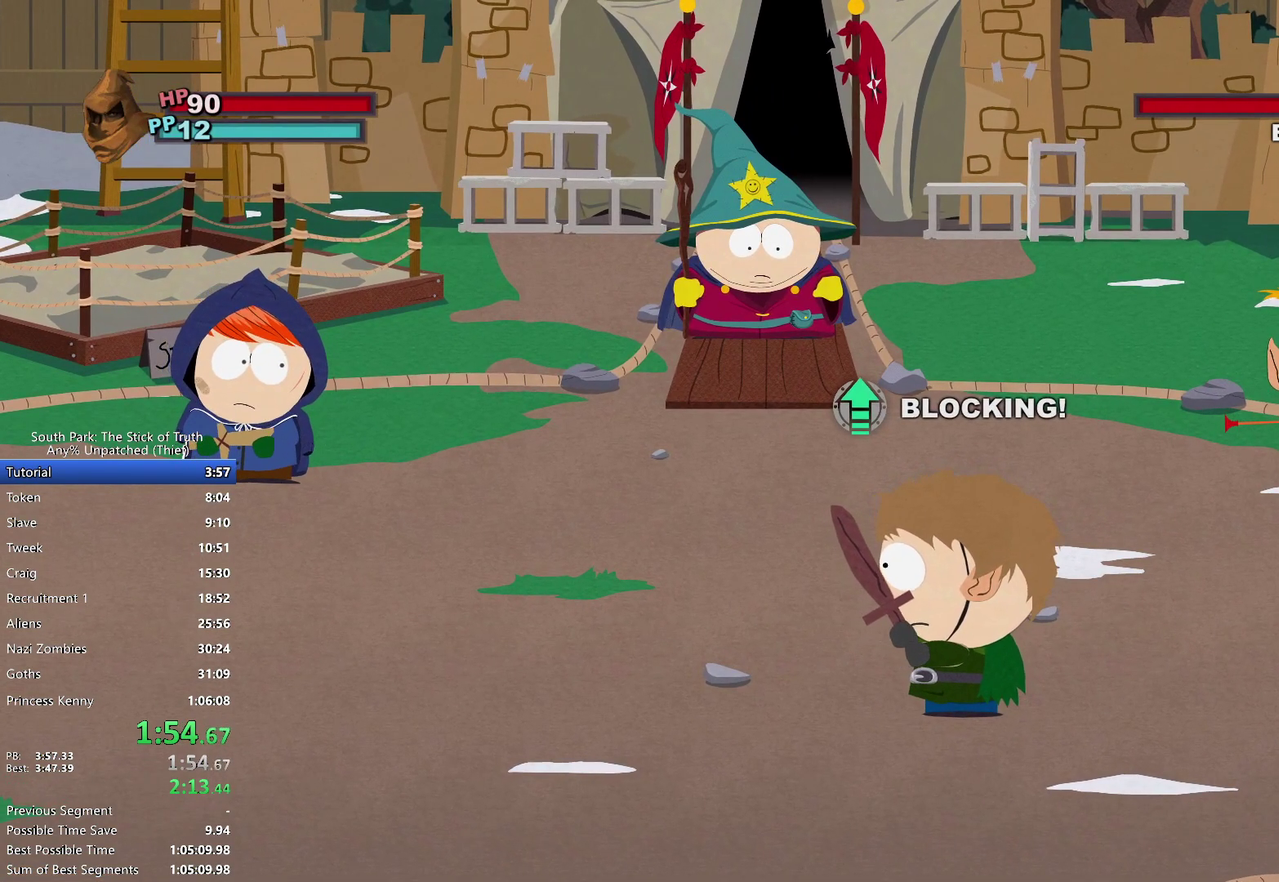
{"buttons": [], "left_stick": "center", "right_stick": "center", "events": []}
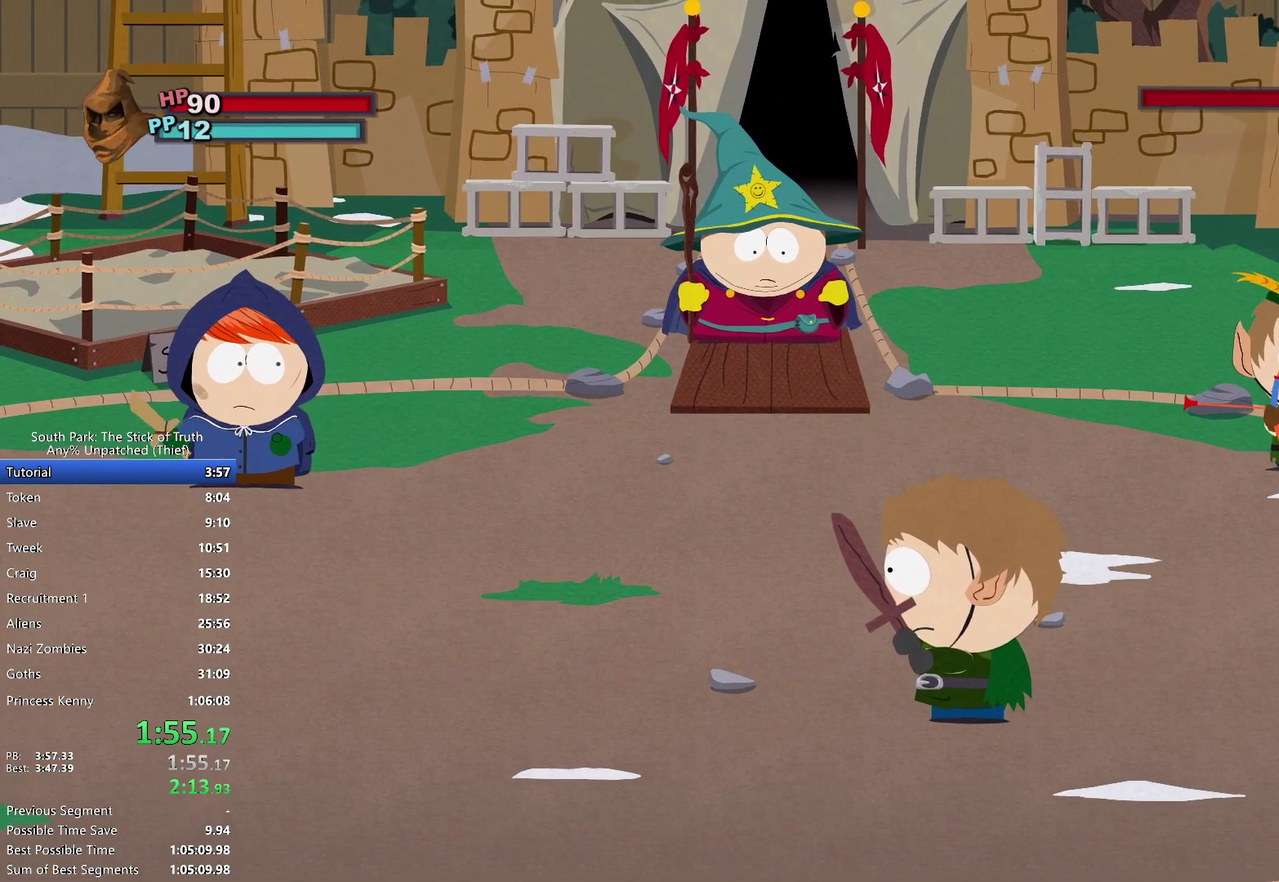
{"buttons": [], "left_stick": "center", "right_stick": "center", "events": []}
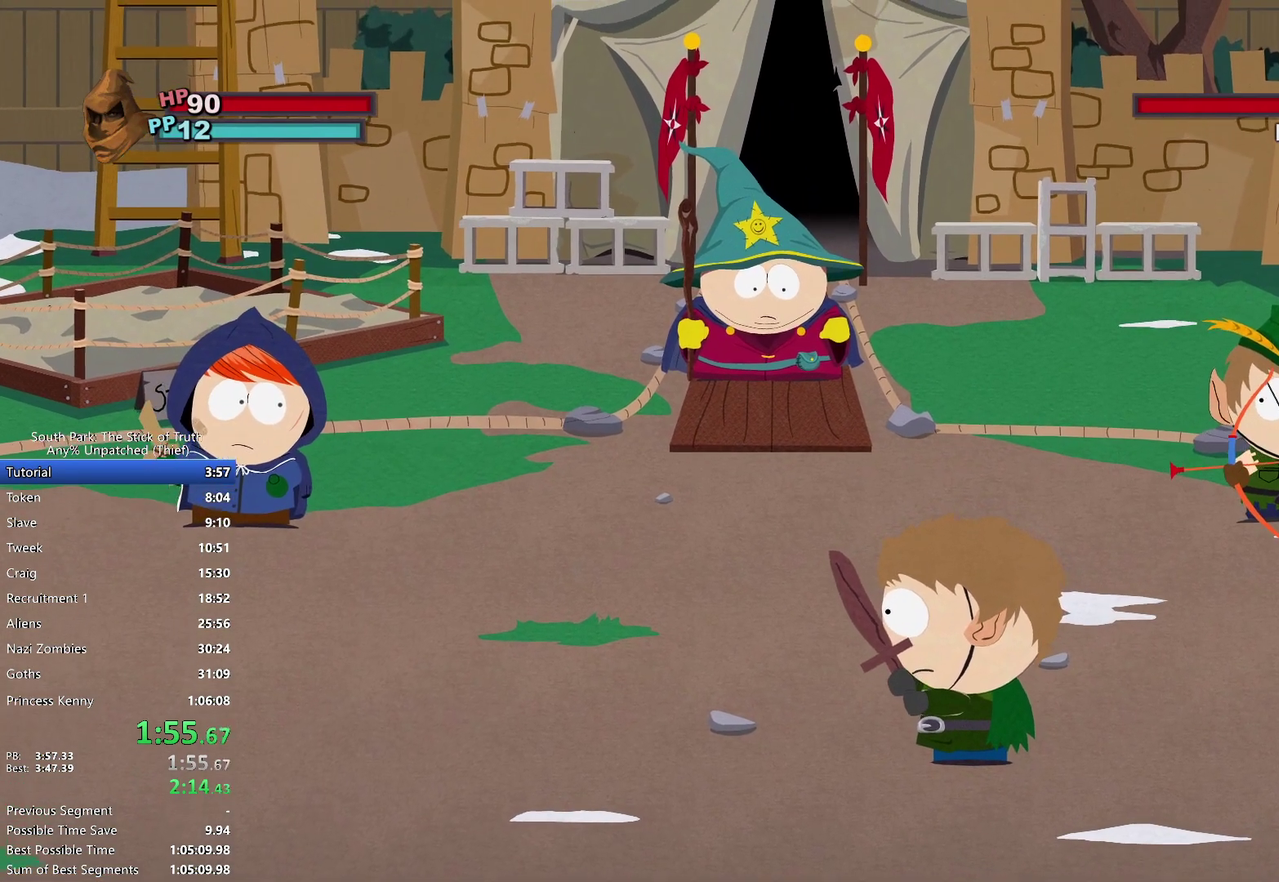
{"buttons": [], "left_stick": "center", "right_stick": "center", "events": []}
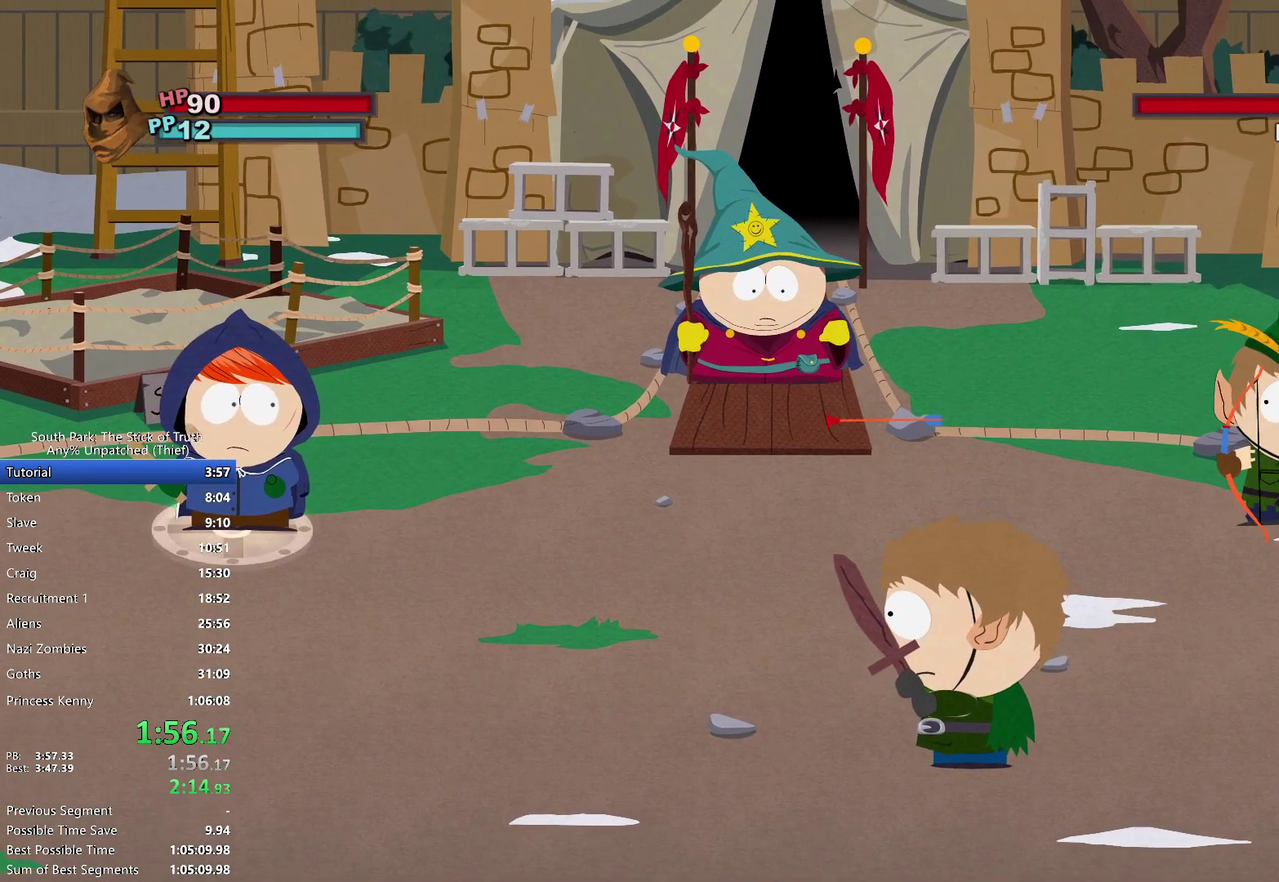
{"buttons": [], "left_stick": "center", "right_stick": "center", "events": []}